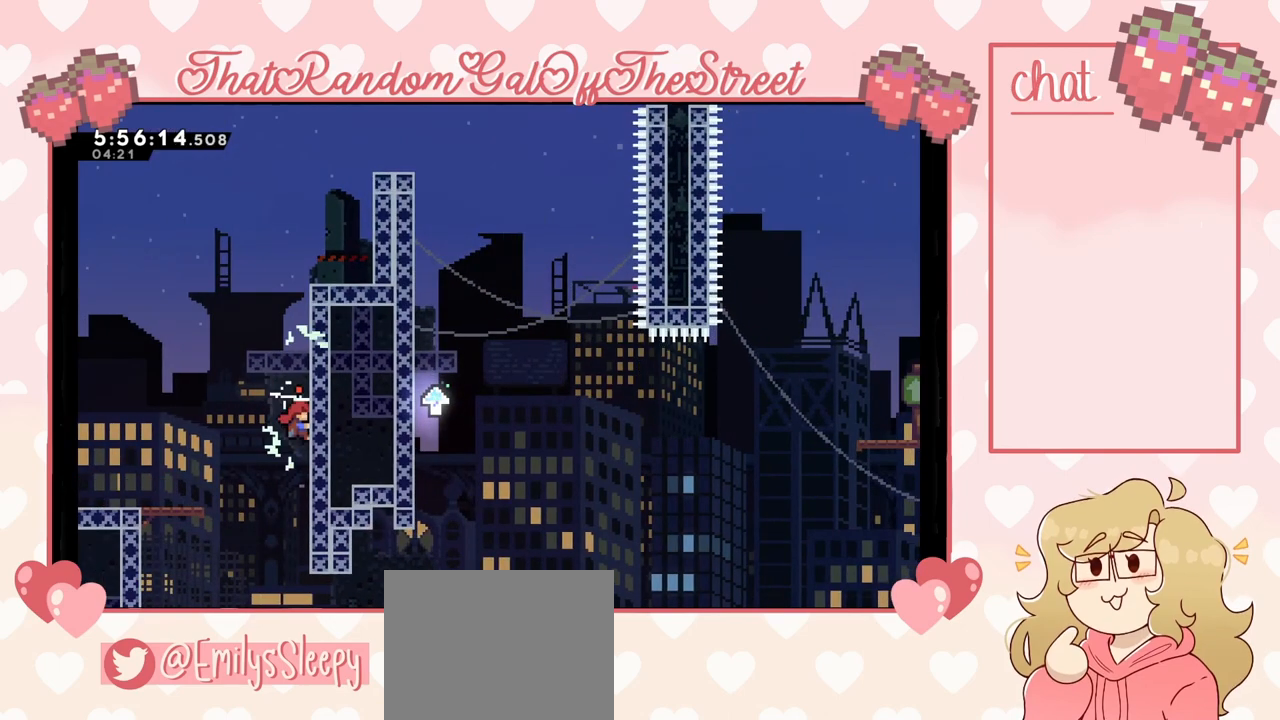
Gameplay with a controller (Xbox layout); each line is a JSON object with the inputs held at the frame after it. "events" lists button and stick changes between this image and that frame as [ms after this image, input, new state], when the widget could be followed in between. Not read: L3.
{"buttons": ["L2"], "left_stick": "up-right", "right_stick": "center", "events": []}
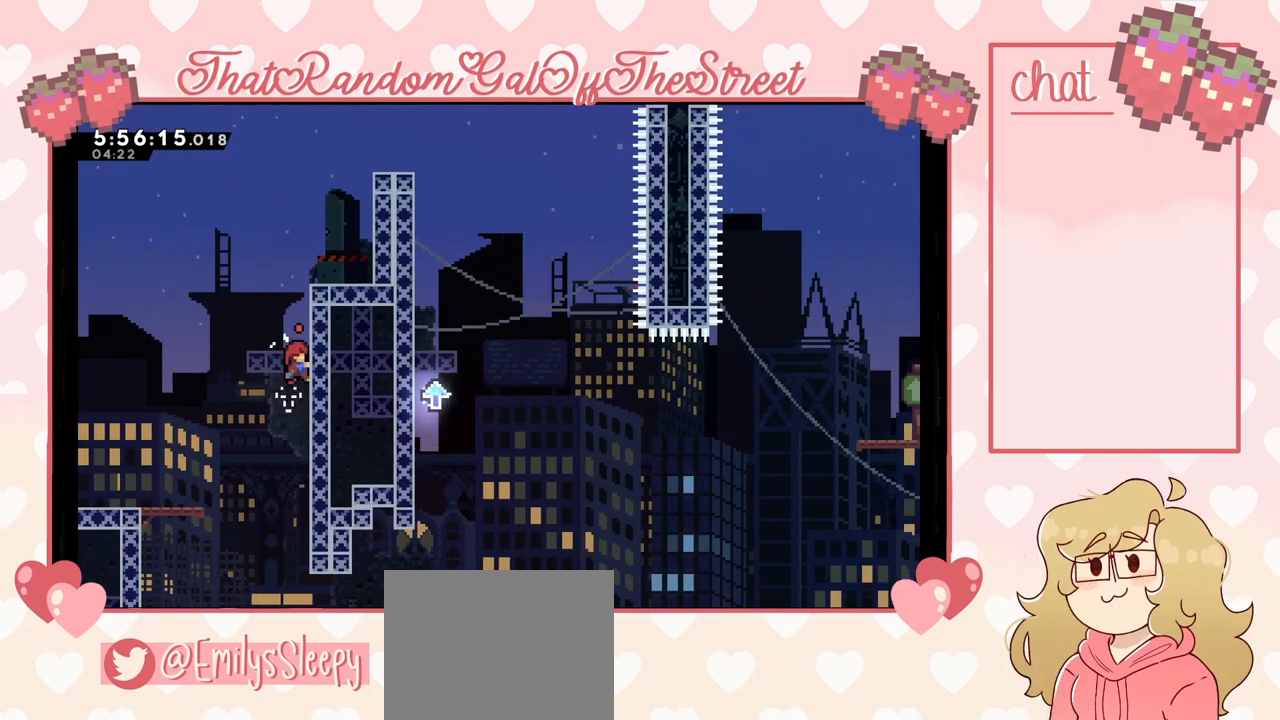
{"buttons": ["L2"], "left_stick": "up-right", "right_stick": "center", "events": []}
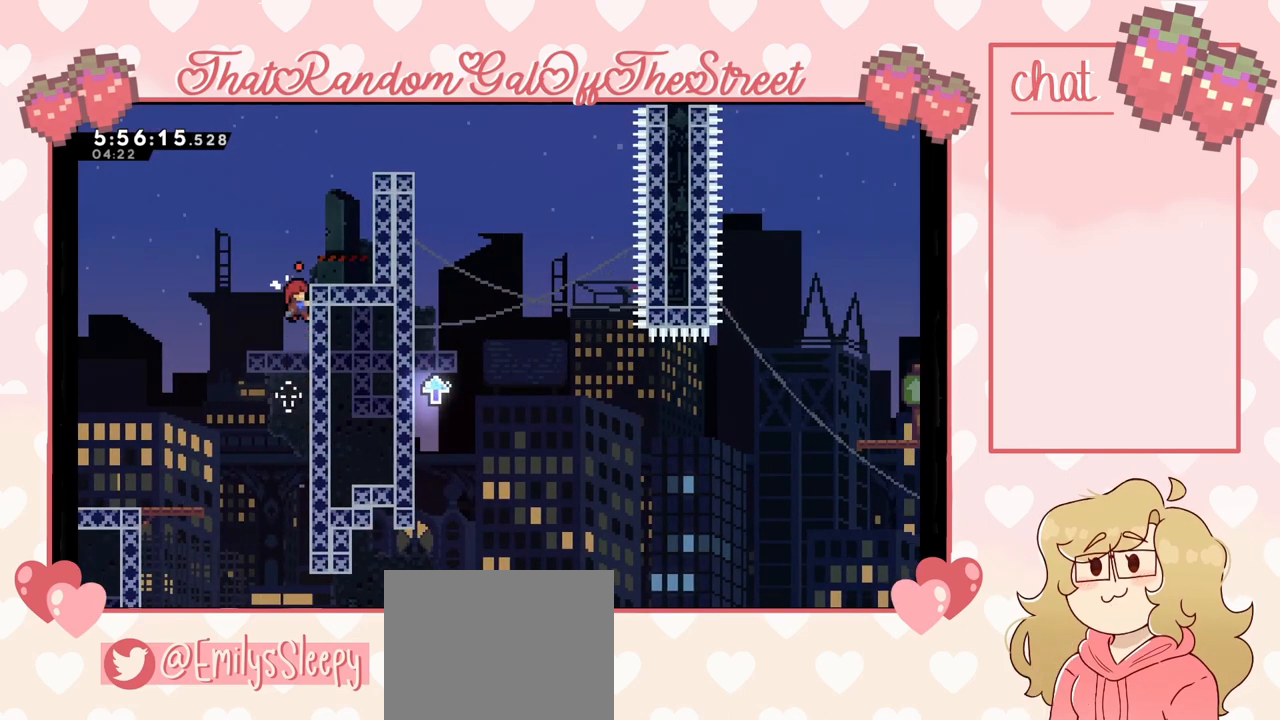
{"buttons": [], "left_stick": "up-left", "right_stick": "center", "events": [[100, "A", "down"], [100, "left_stick", "up-left"], [233, "L2", "up"], [467, "A", "up"]]}
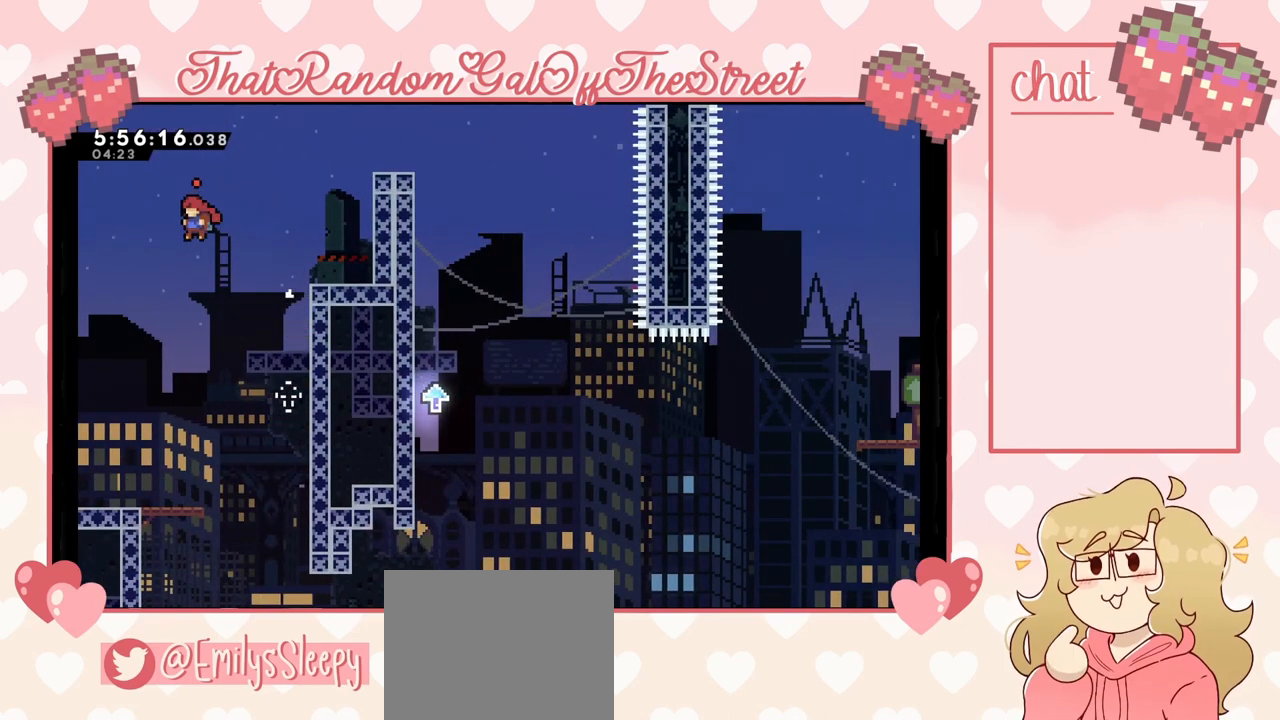
{"buttons": ["A"], "left_stick": "up-left", "right_stick": "center", "events": [[67, "A", "down"]]}
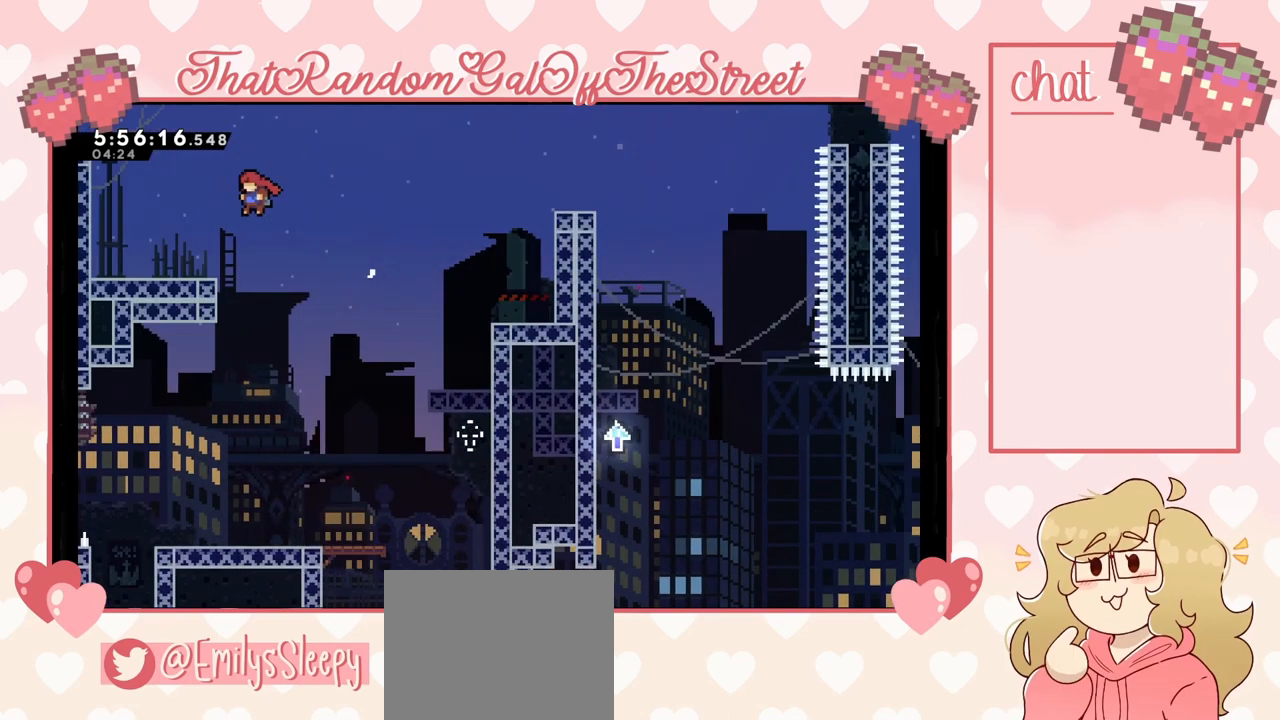
{"buttons": ["A"], "left_stick": "up-left", "right_stick": "center", "events": []}
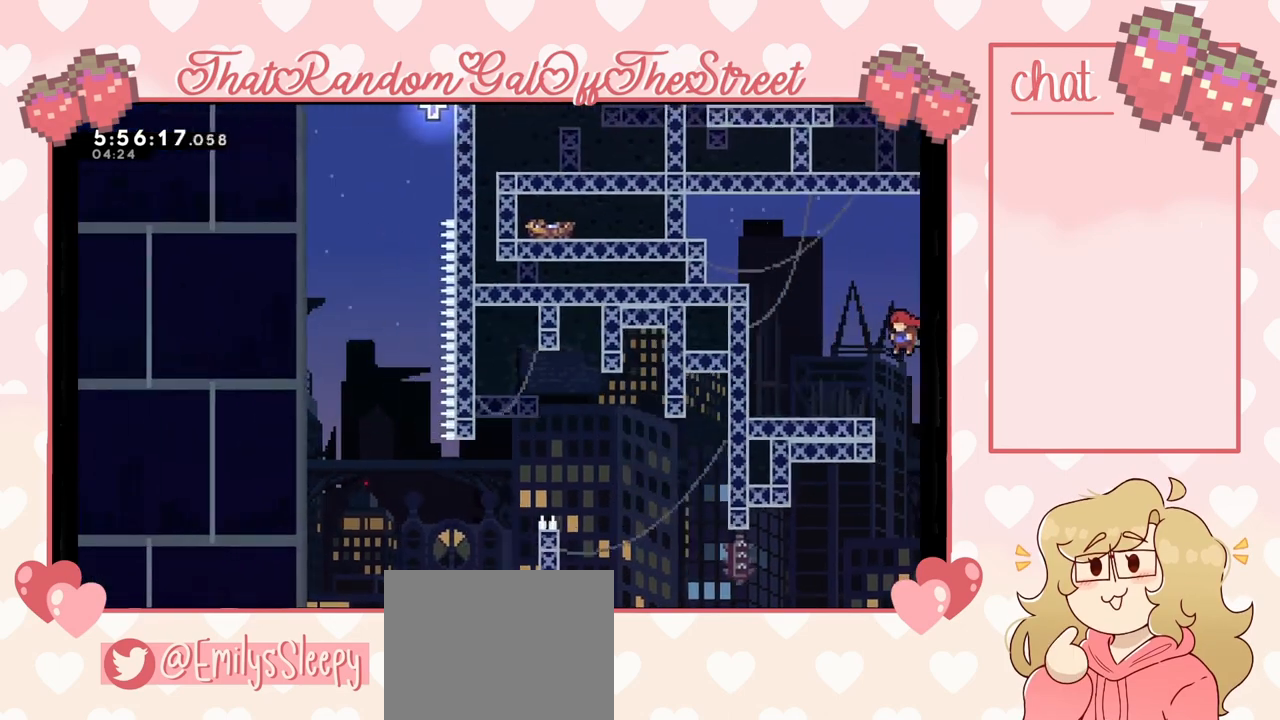
{"buttons": ["A"], "left_stick": "up-left", "right_stick": "center", "events": [[233, "A", "up"], [400, "A", "down"]]}
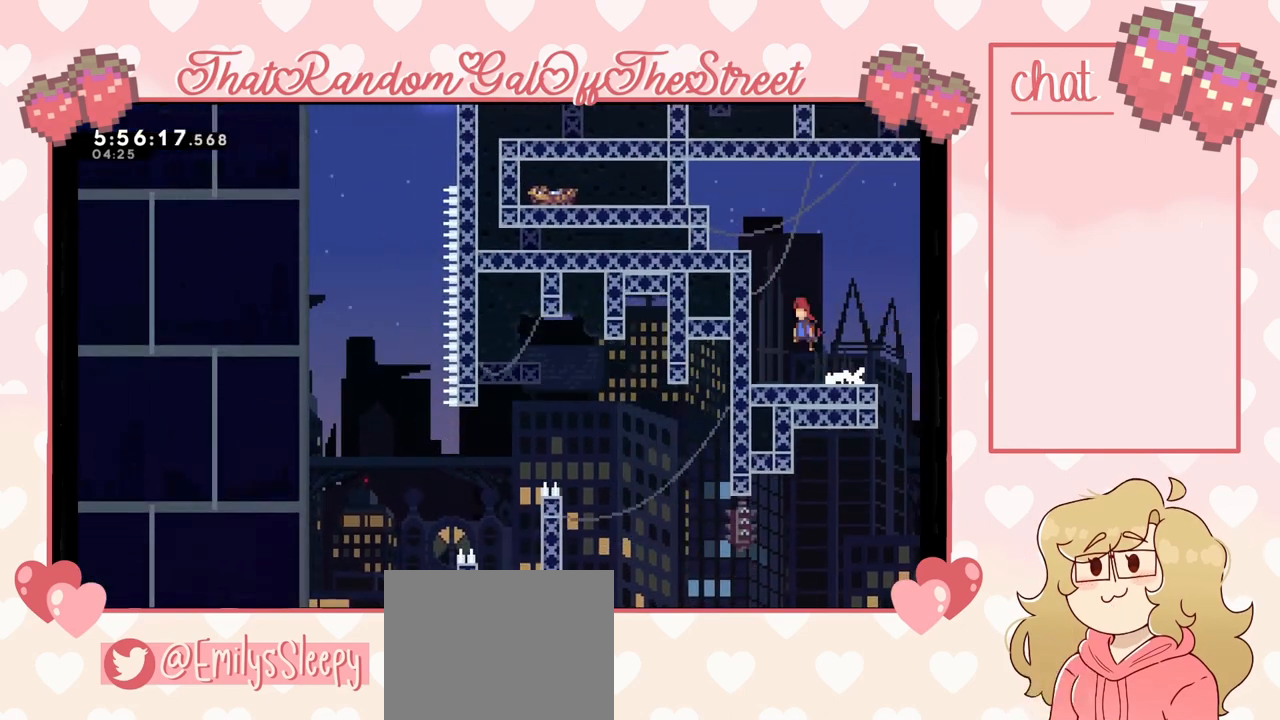
{"buttons": ["L2"], "left_stick": "up-left", "right_stick": "center", "events": [[133, "A", "up"], [167, "L2", "down"], [200, "A", "down"], [433, "A", "up"]]}
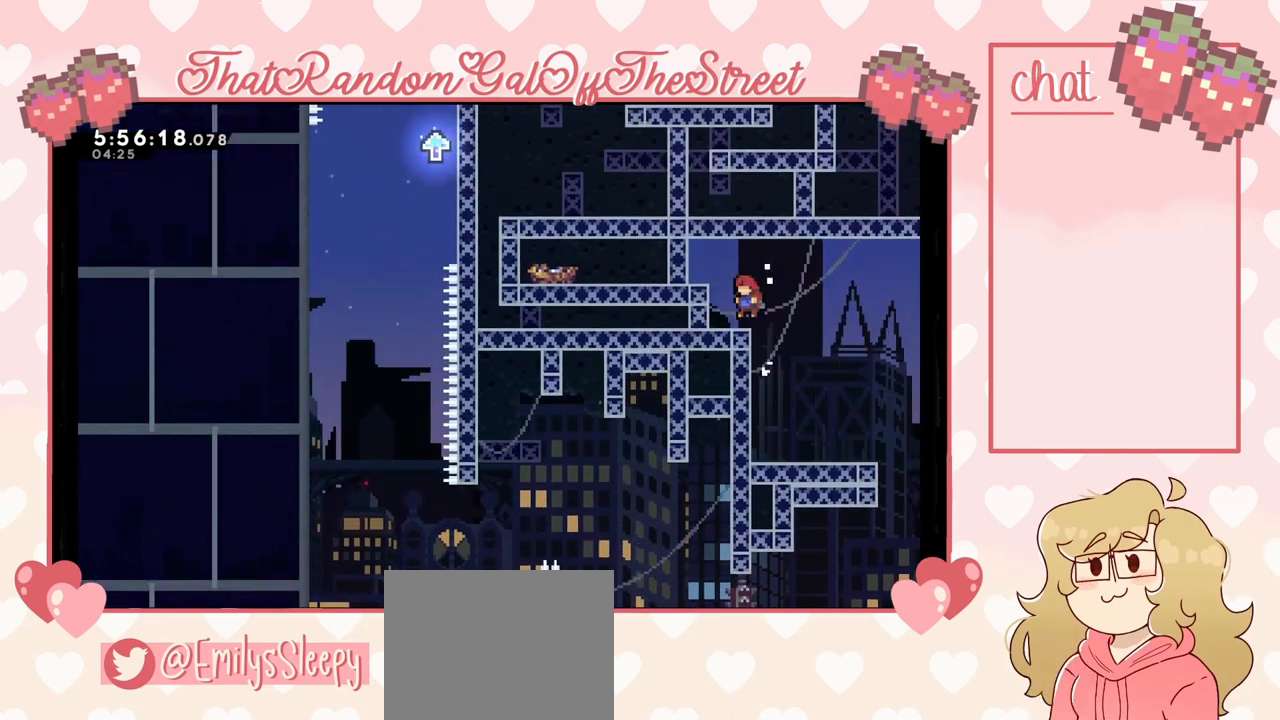
{"buttons": [], "left_stick": "up-left", "right_stick": "center", "events": [[67, "A", "down"], [233, "A", "up"], [300, "A", "down"], [367, "A", "up"], [467, "L2", "up"]]}
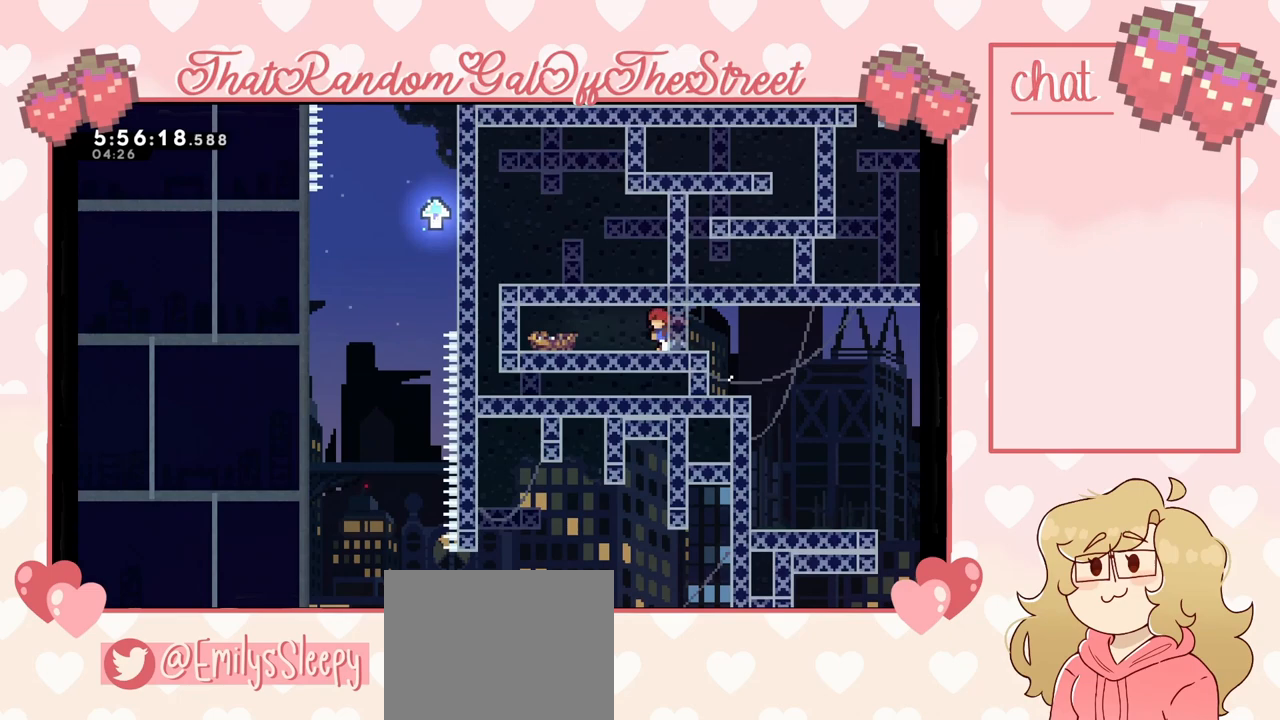
{"buttons": [], "left_stick": "center", "right_stick": "center", "events": [[500, "left_stick", "center"]]}
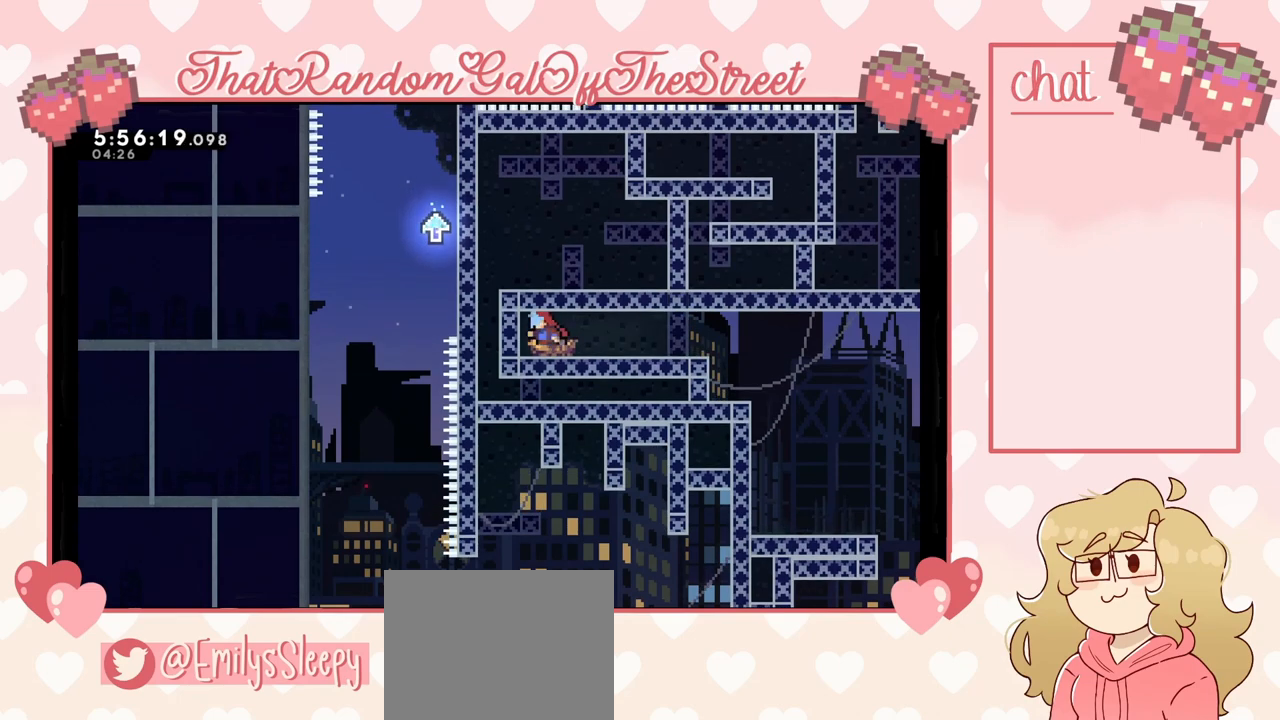
{"buttons": [], "left_stick": "right", "right_stick": "center", "events": [[467, "left_stick", "right"]]}
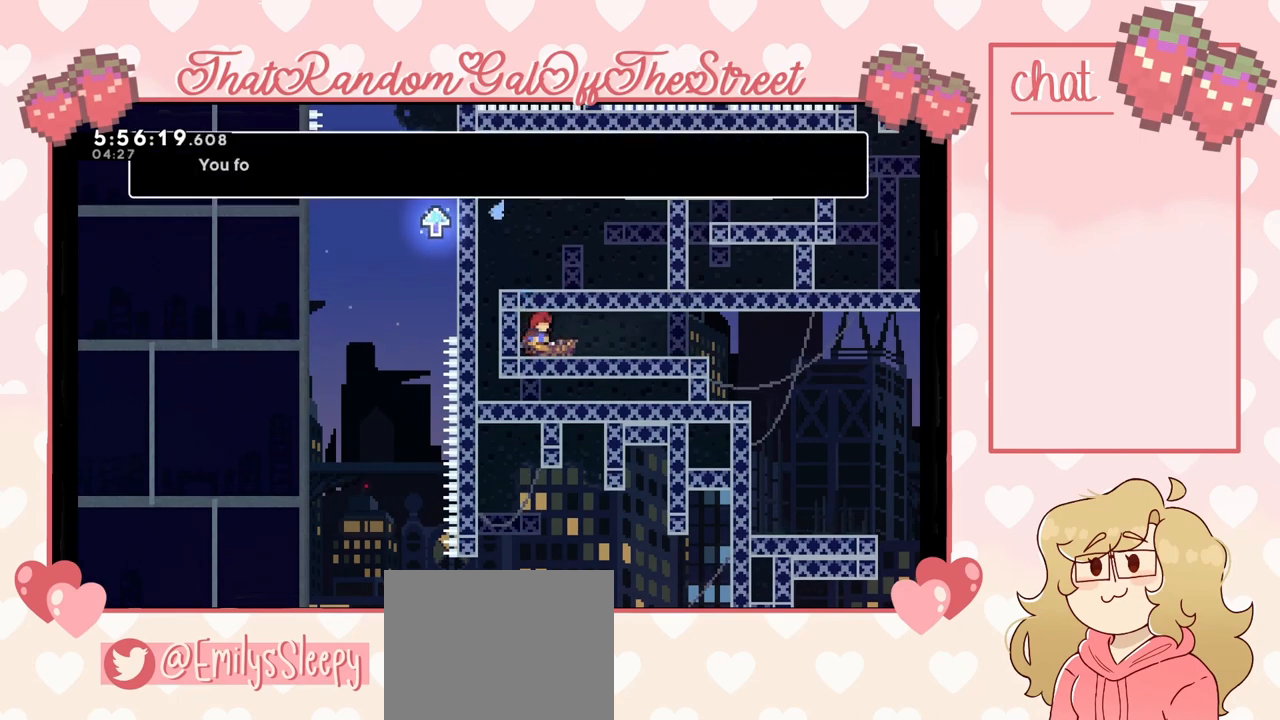
{"buttons": [], "left_stick": "left", "right_stick": "center", "events": [[500, "left_stick", "left"]]}
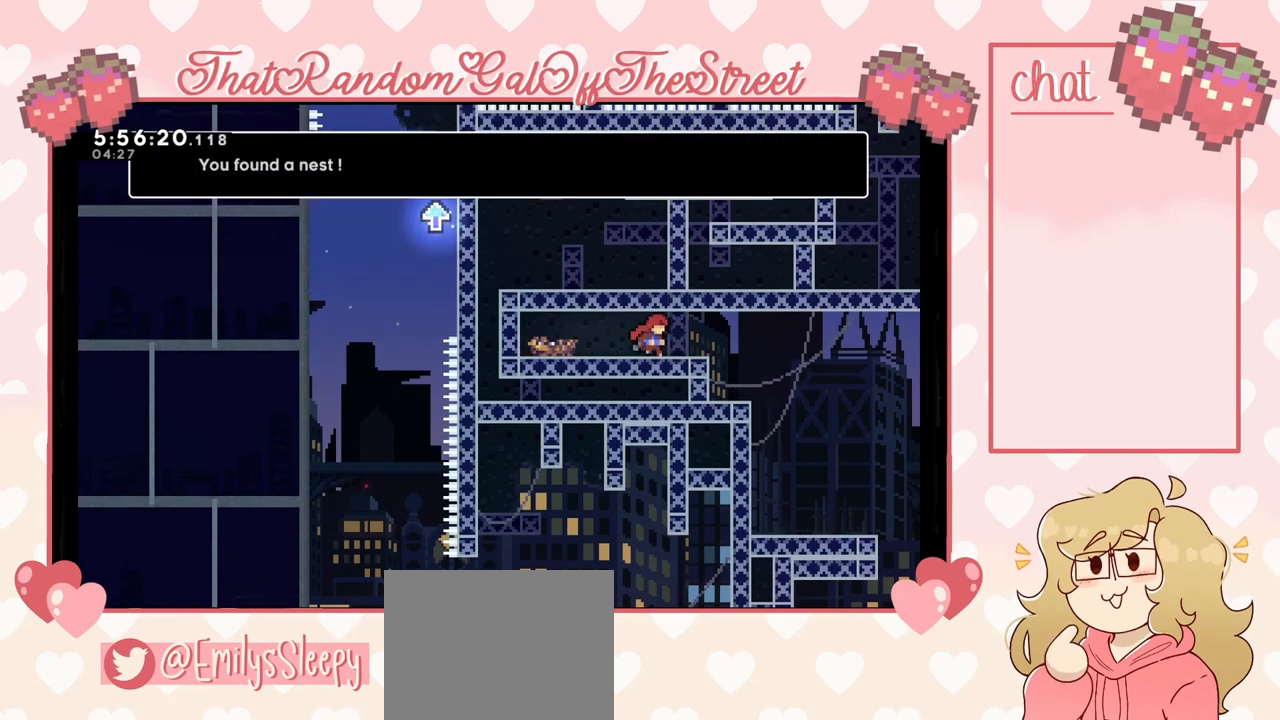
{"buttons": [], "left_stick": "right", "right_stick": "center", "events": [[200, "left_stick", "right"]]}
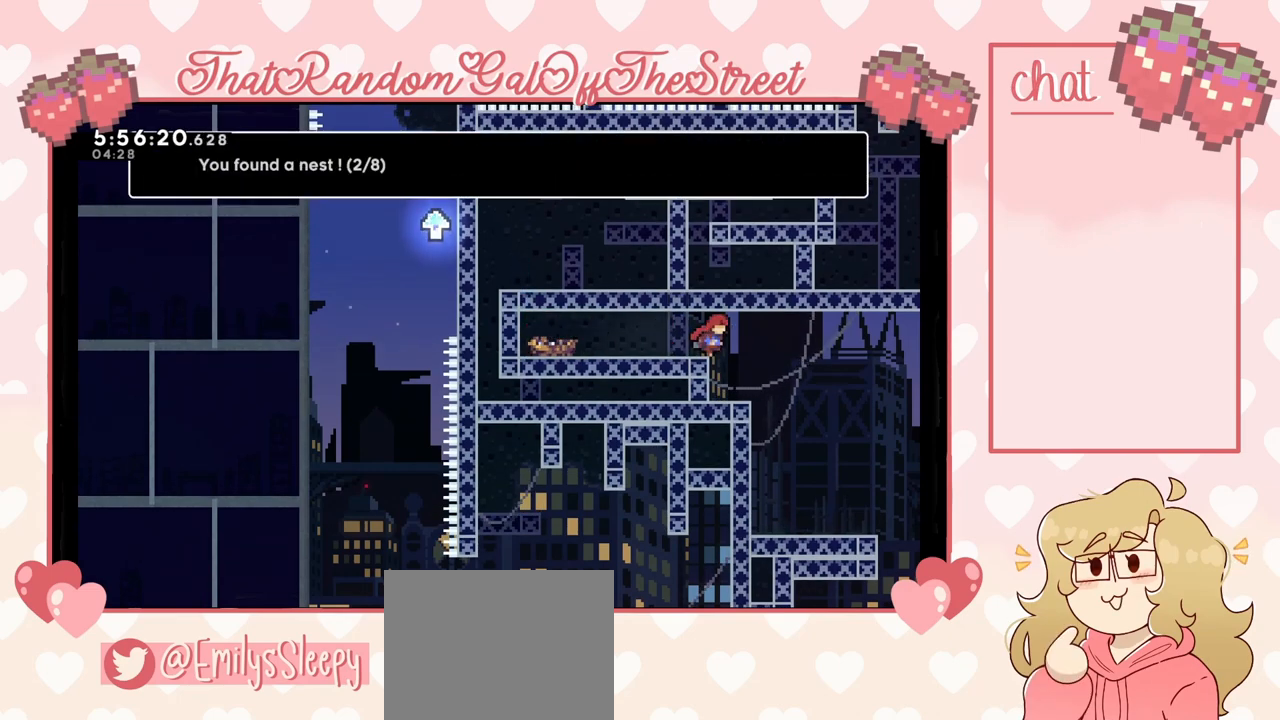
{"buttons": [], "left_stick": "right", "right_stick": "center", "events": []}
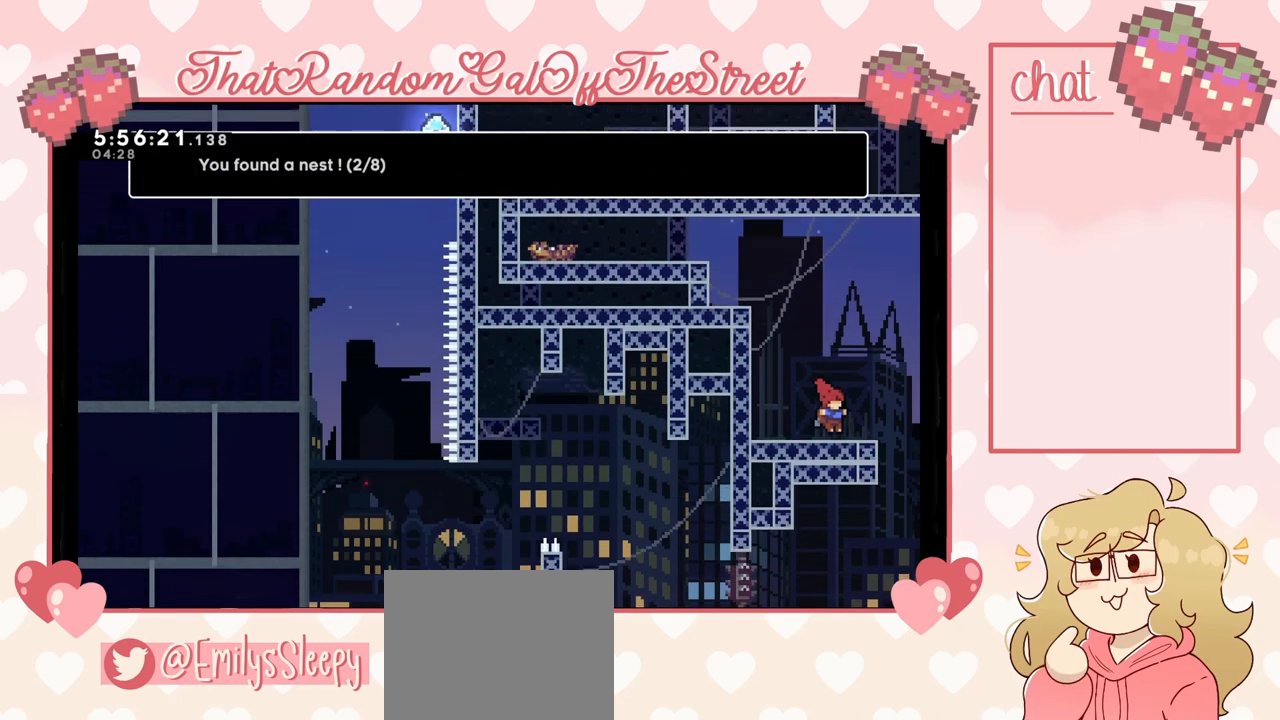
{"buttons": [], "left_stick": "right", "right_stick": "center", "events": []}
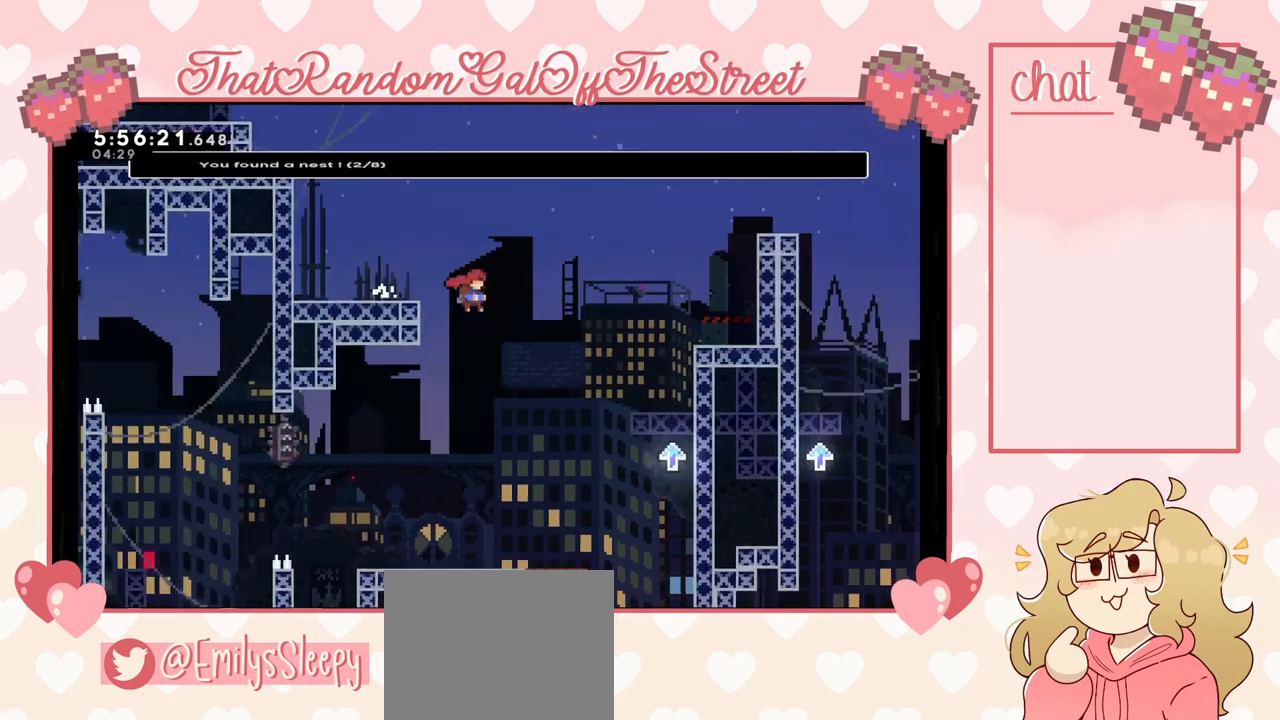
{"buttons": [], "left_stick": "right", "right_stick": "center", "events": []}
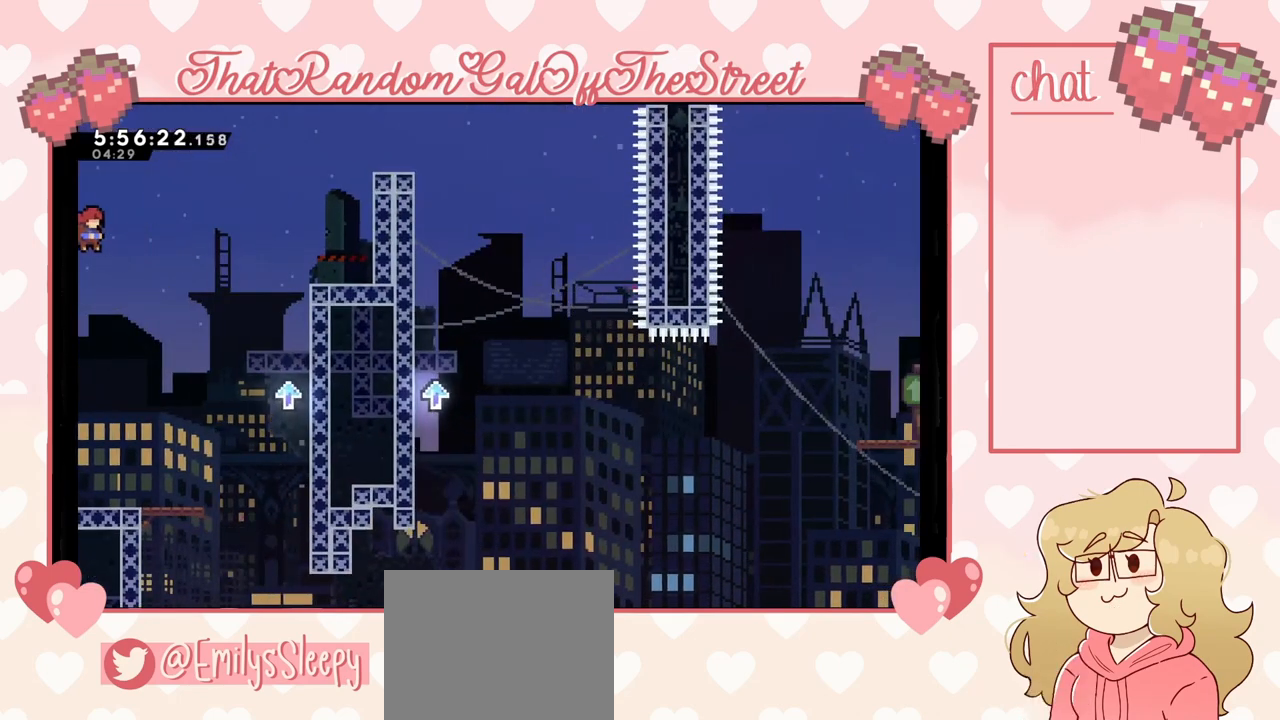
{"buttons": [], "left_stick": "right", "right_stick": "center", "events": [[167, "left_stick", "center"], [400, "left_stick", "right"]]}
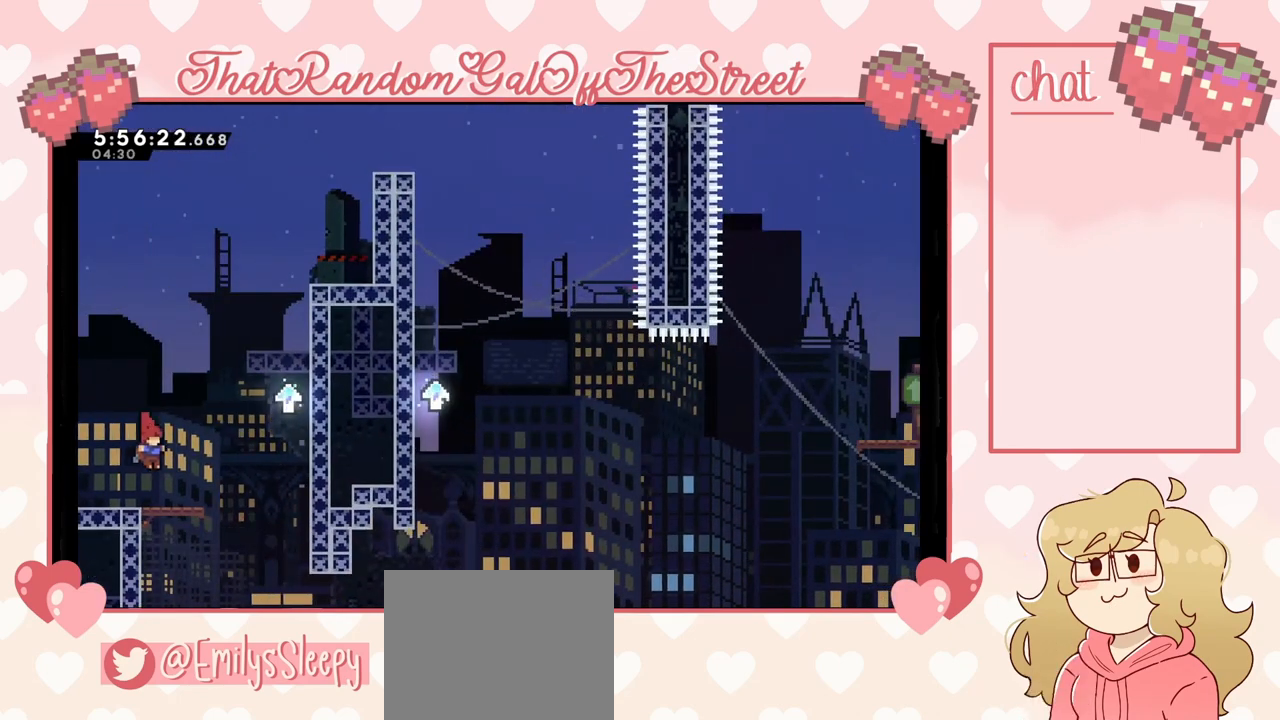
{"buttons": ["A"], "left_stick": "right", "right_stick": "center", "events": [[267, "A", "down"]]}
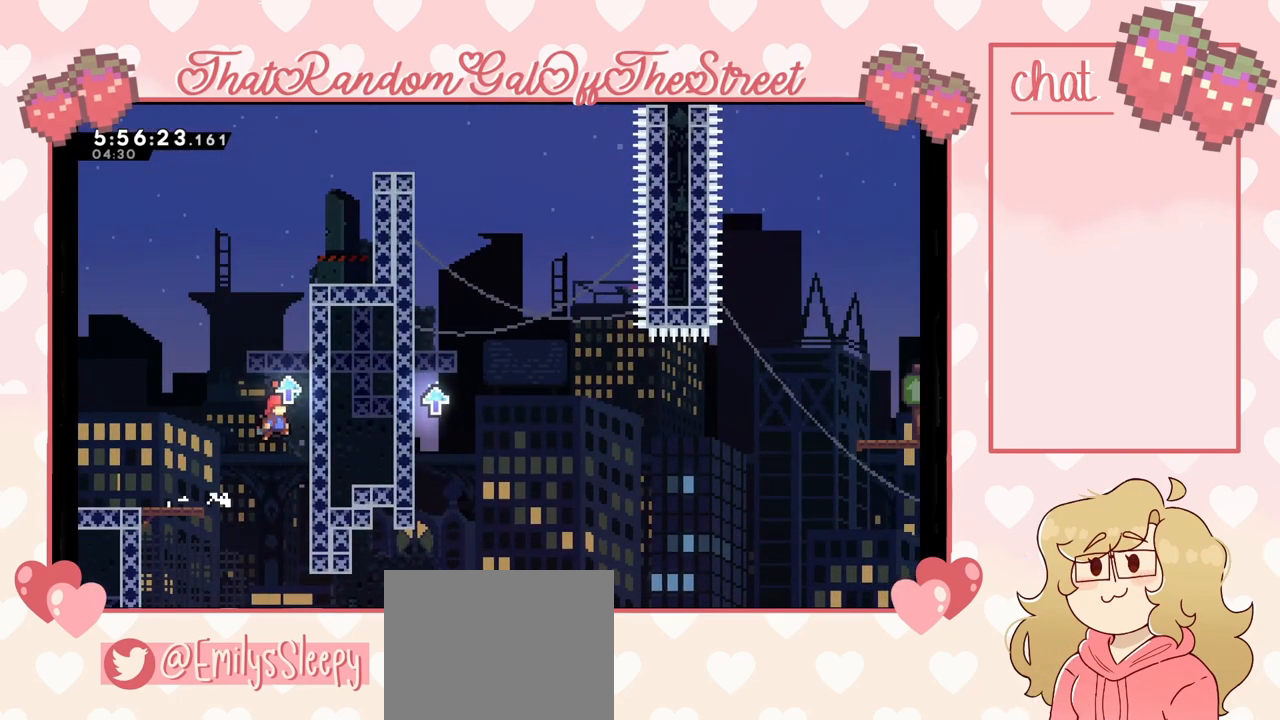
{"buttons": ["L2"], "left_stick": "up-right", "right_stick": "center", "events": [[33, "L2", "down"], [67, "left_stick", "up-right"], [167, "A", "up"]]}
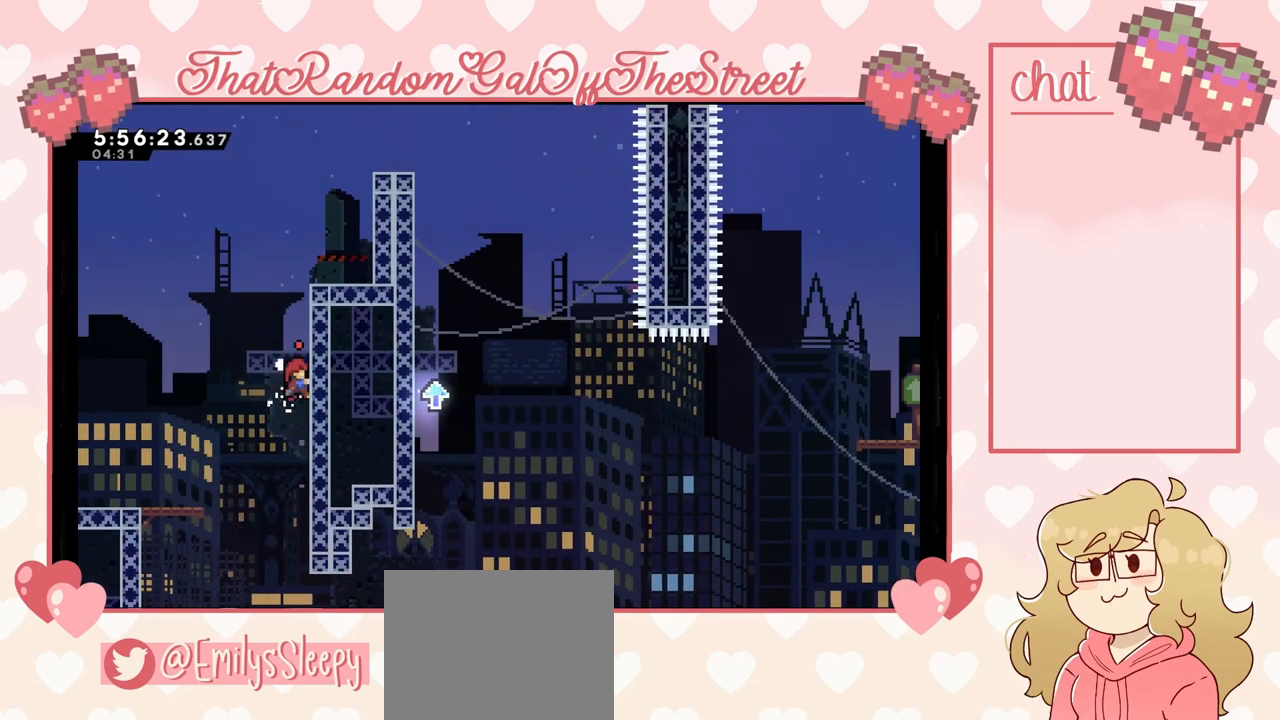
{"buttons": ["L2"], "left_stick": "up-right", "right_stick": "center", "events": []}
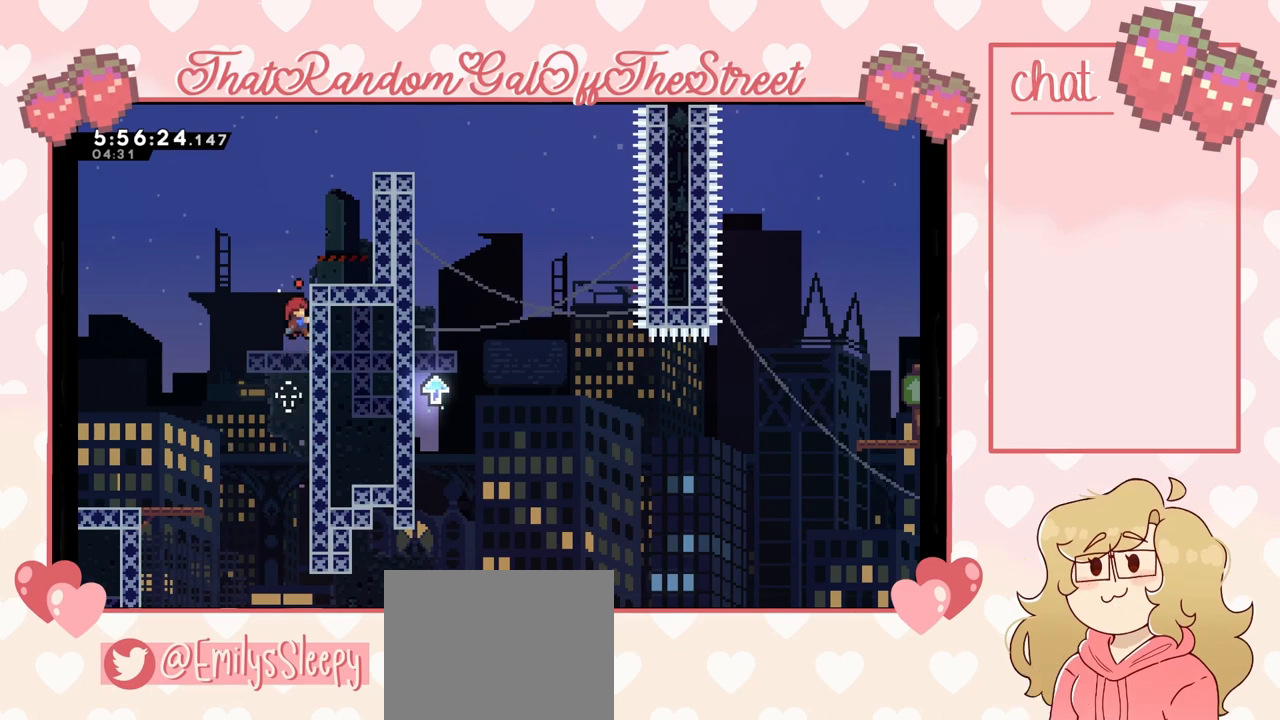
{"buttons": ["L2"], "left_stick": "up-right", "right_stick": "center", "events": []}
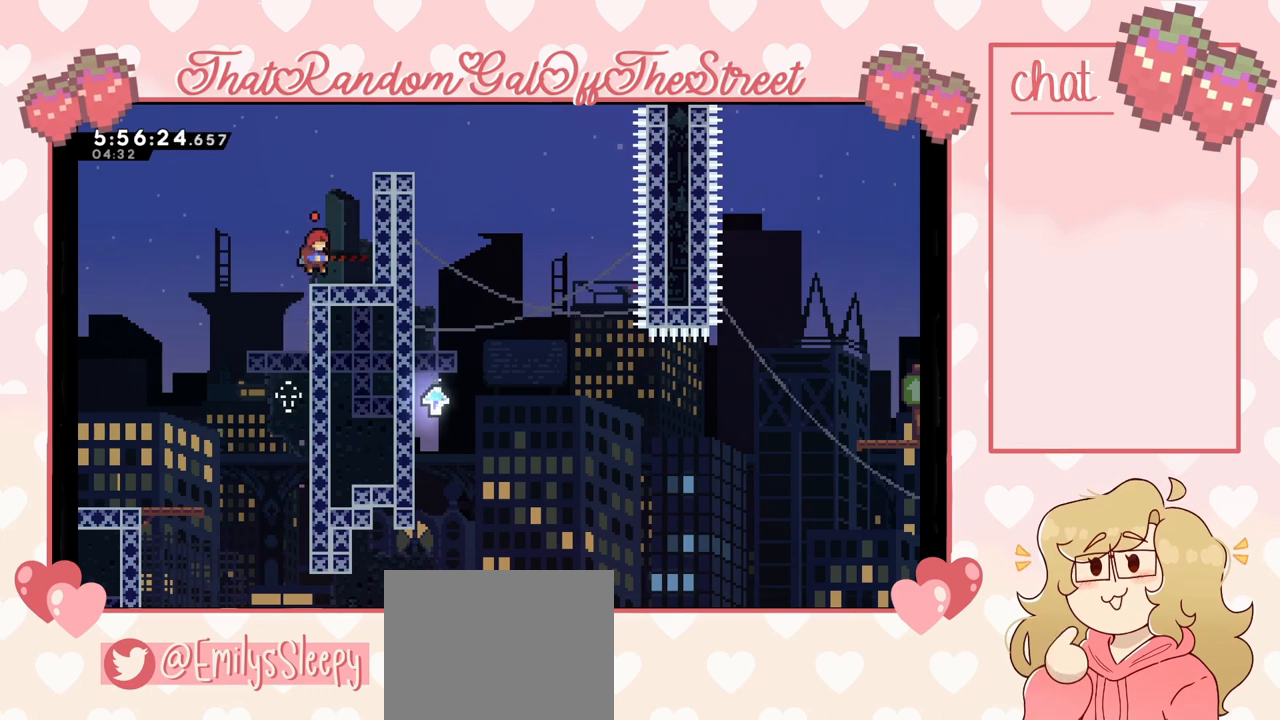
{"buttons": ["A", "L2"], "left_stick": "up-right", "right_stick": "center", "events": [[133, "L2", "up"], [167, "A", "down"], [400, "A", "up"], [400, "L2", "down"], [500, "A", "down"]]}
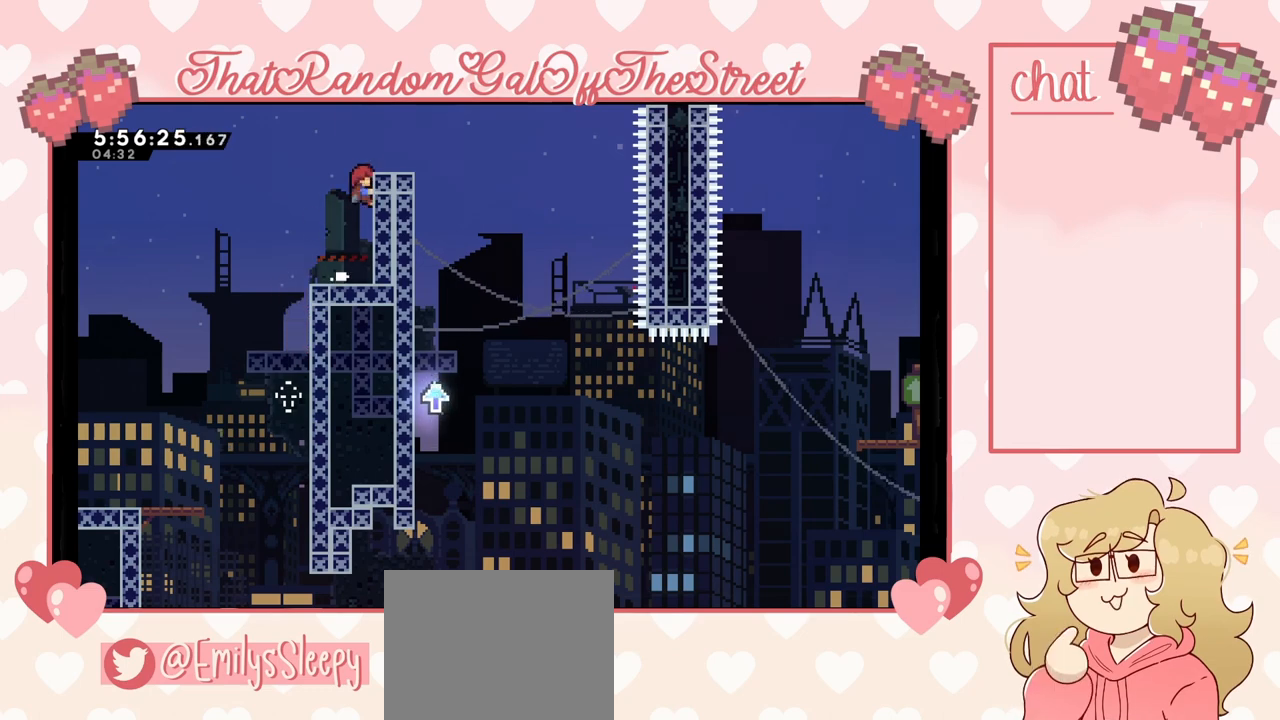
{"buttons": [], "left_stick": "center", "right_stick": "center", "events": [[200, "L2", "up"], [233, "A", "up"], [333, "left_stick", "center"]]}
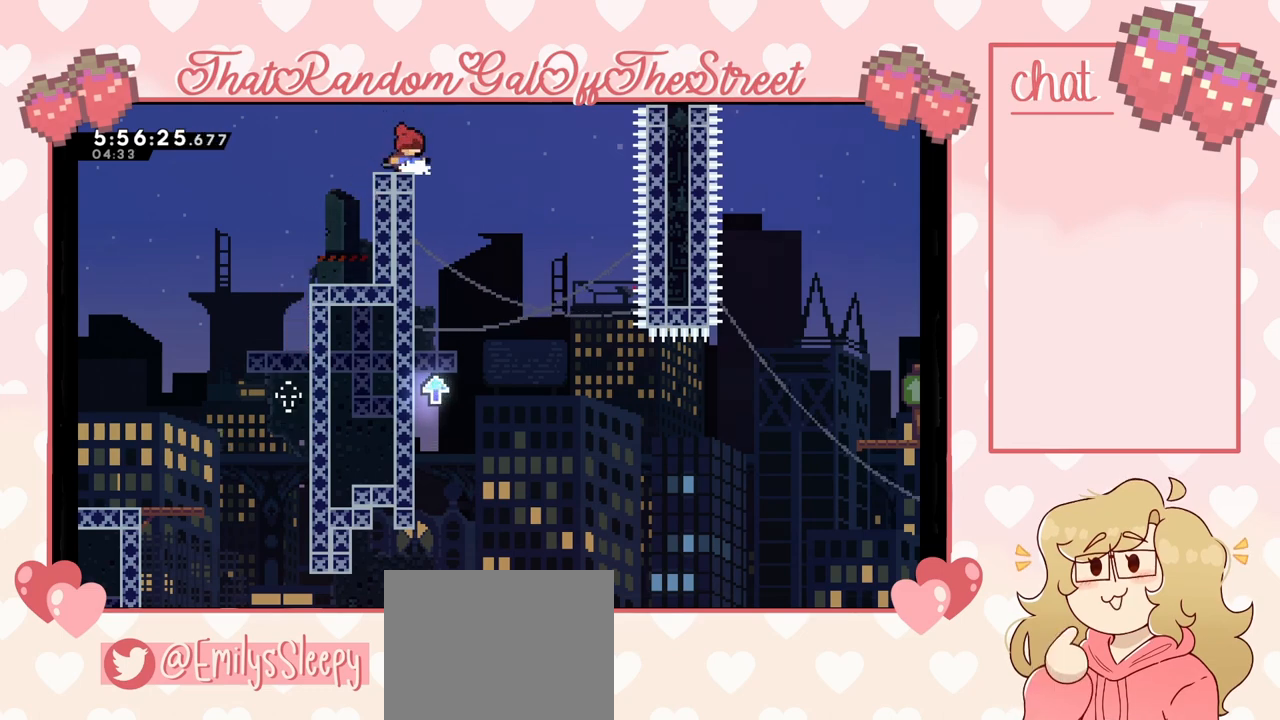
{"buttons": [], "left_stick": "right", "right_stick": "center", "events": [[467, "left_stick", "right"]]}
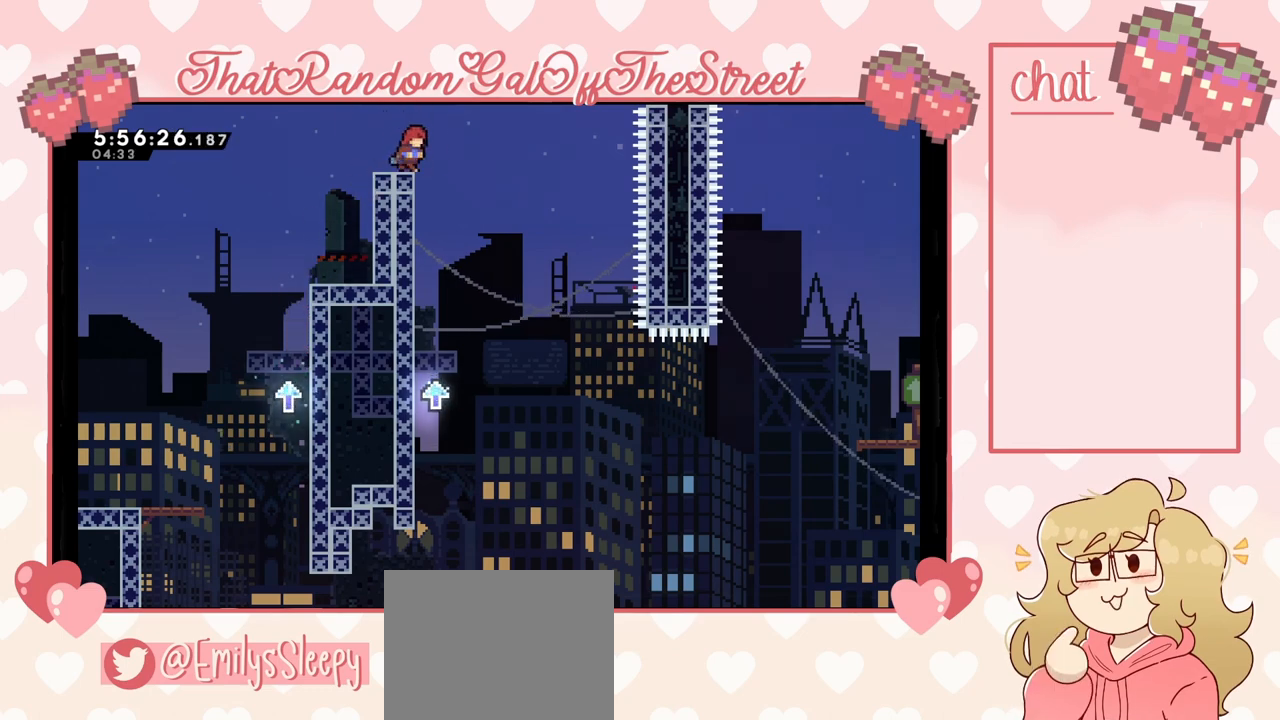
{"buttons": [], "left_stick": "left", "right_stick": "center", "events": [[167, "left_stick", "center"], [333, "left_stick", "left"]]}
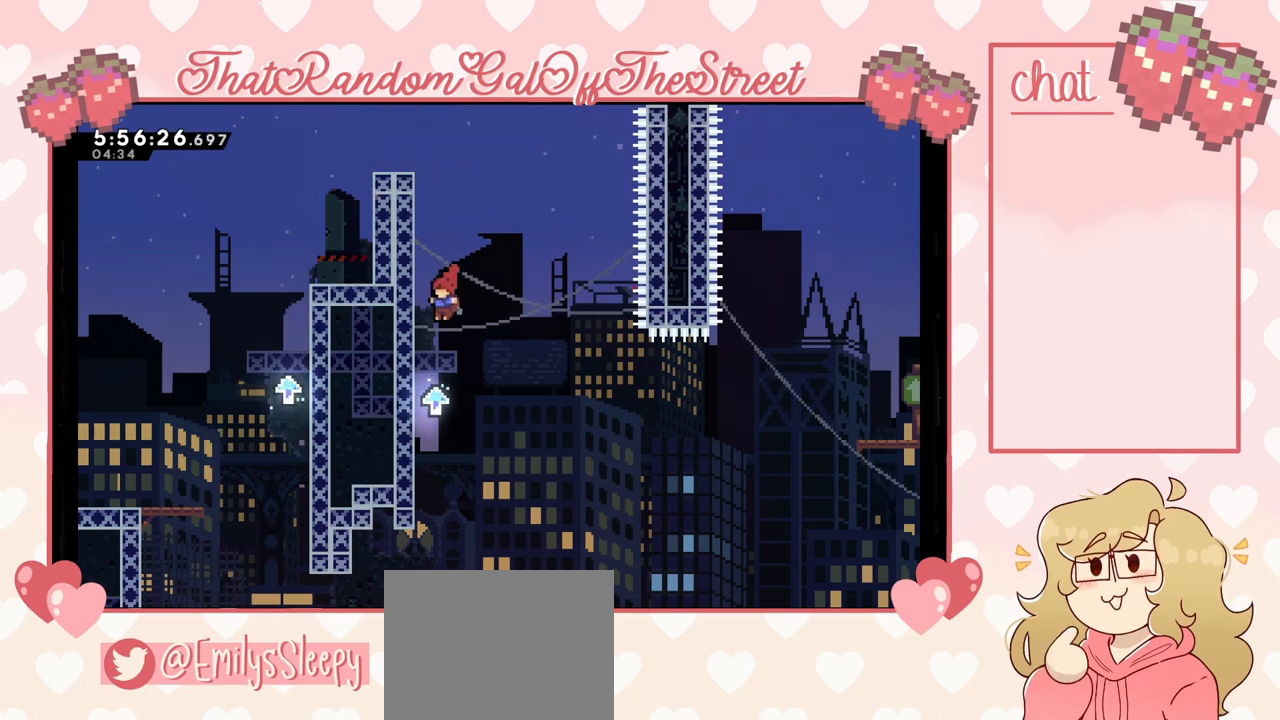
{"buttons": [], "left_stick": "left", "right_stick": "center", "events": []}
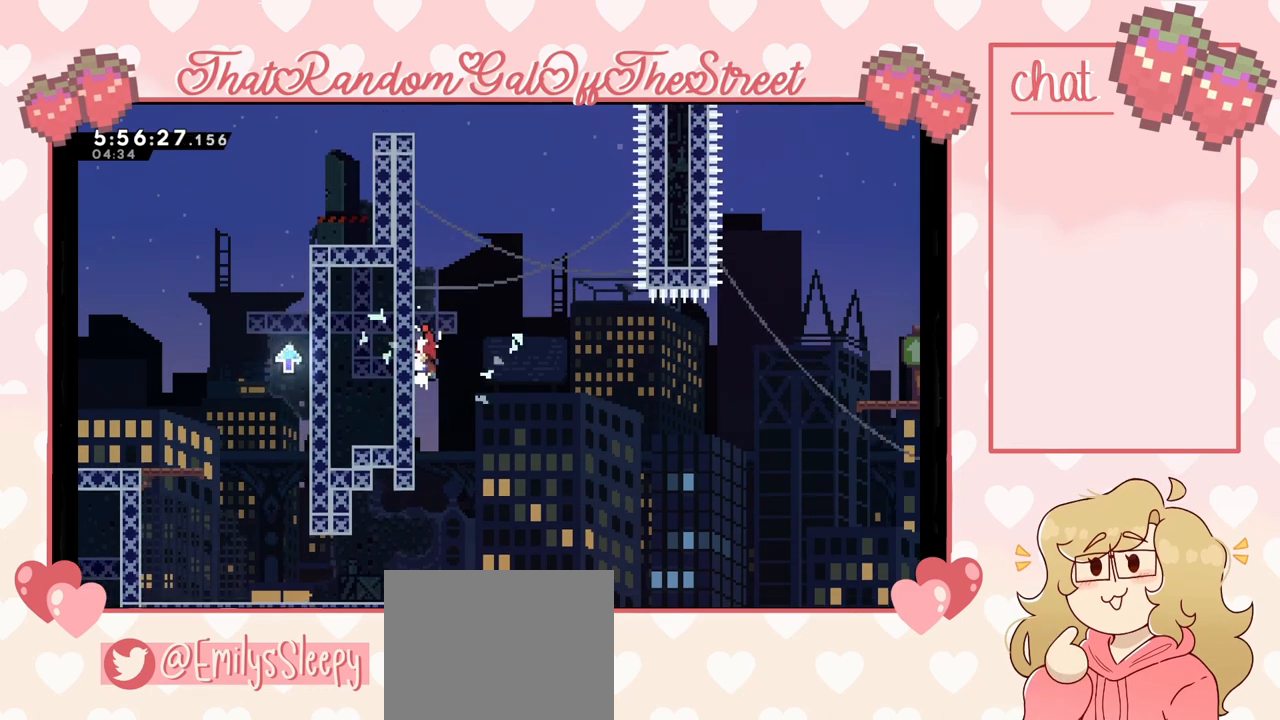
{"buttons": ["L2"], "left_stick": "up-left", "right_stick": "center", "events": [[267, "L2", "down"], [267, "left_stick", "up-left"]]}
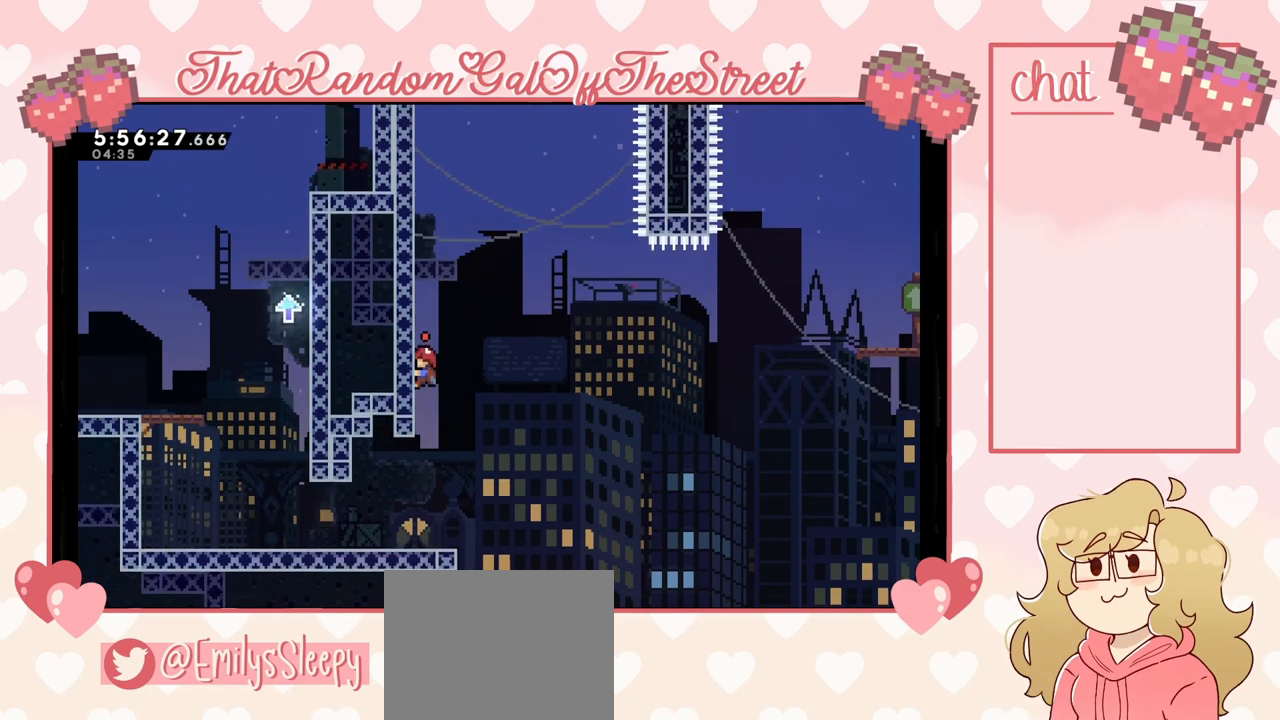
{"buttons": ["L2"], "left_stick": "center", "right_stick": "center", "events": [[133, "left_stick", "center"]]}
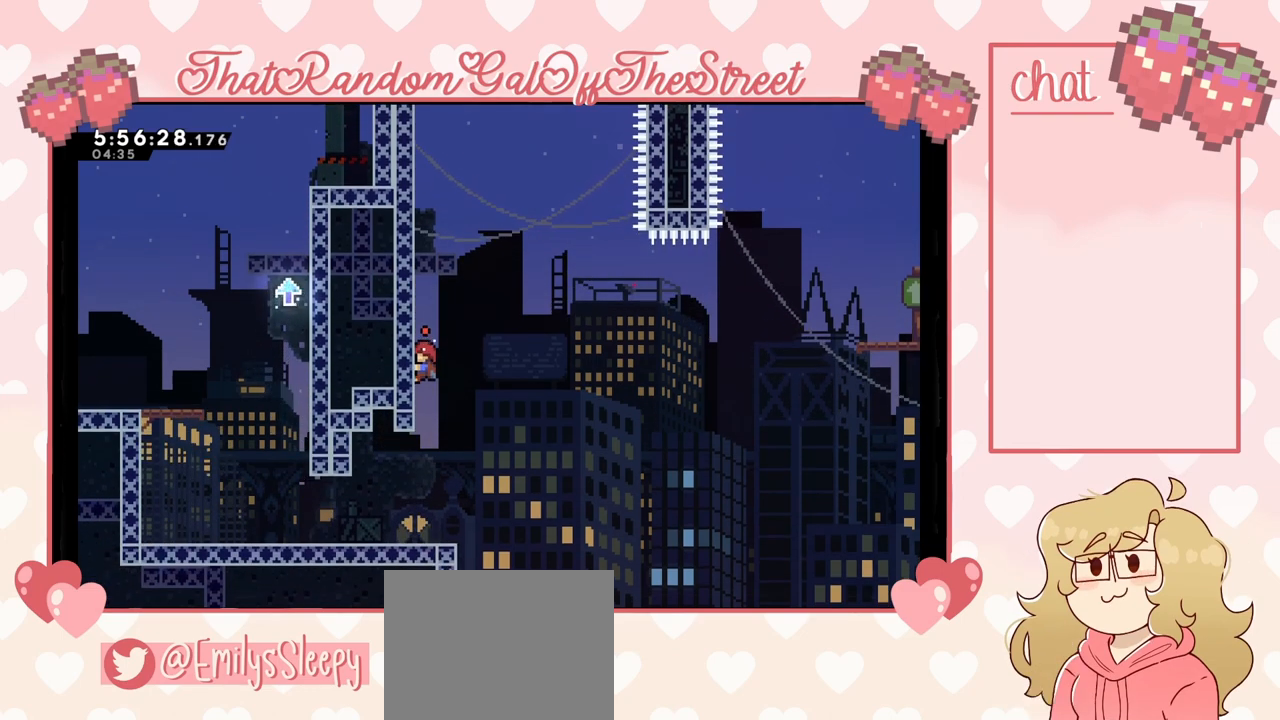
{"buttons": ["L2"], "left_stick": "up", "right_stick": "center", "events": [[200, "left_stick", "up"]]}
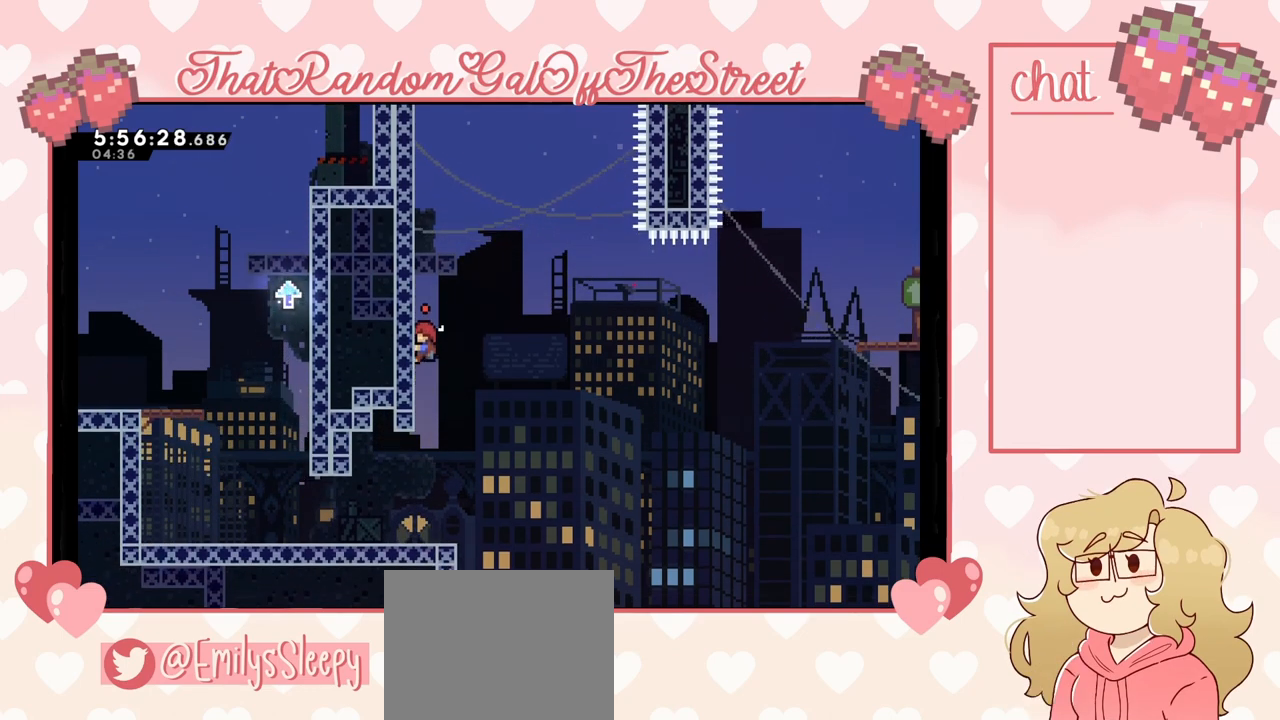
{"buttons": ["A"], "left_stick": "up-right", "right_stick": "center", "events": [[167, "left_stick", "up-right"], [267, "A", "down"], [400, "L2", "up"]]}
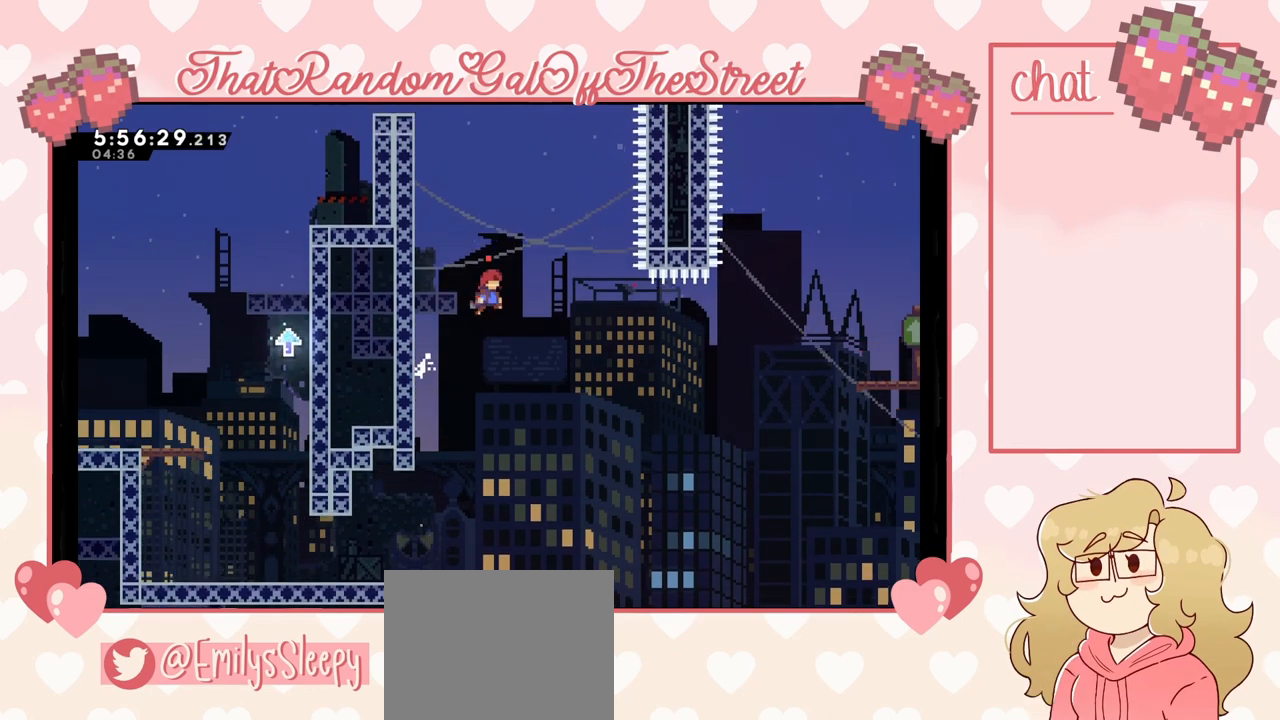
{"buttons": [], "left_stick": "up-left", "right_stick": "center", "events": [[400, "A", "up"], [467, "left_stick", "up-left"]]}